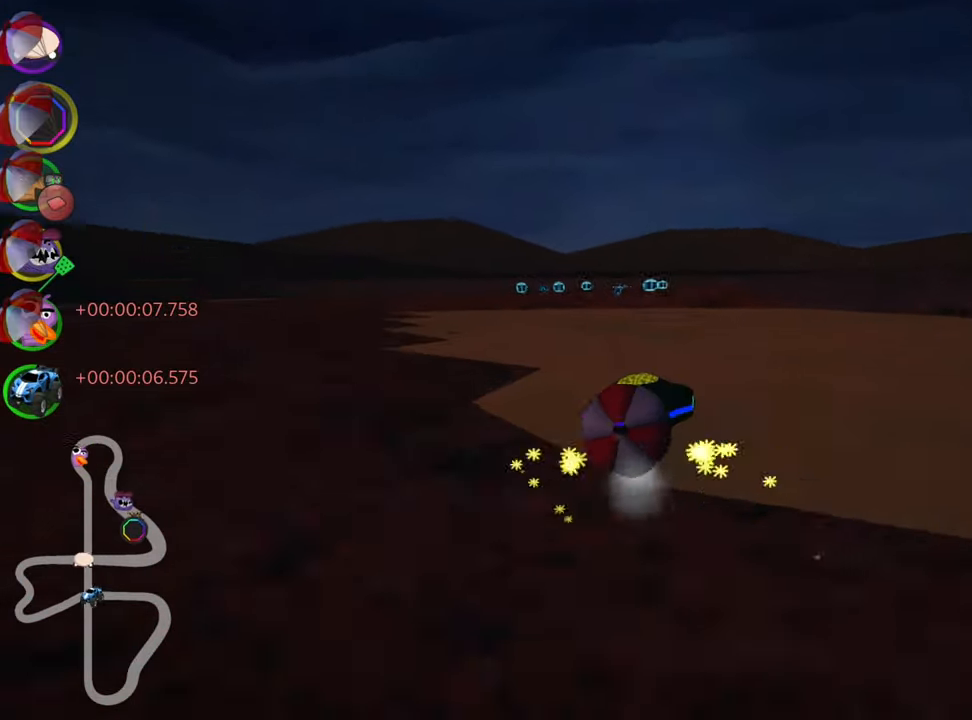
Gameplay with keyboard; each line is a JSON object with the keys held at the frame after it. "events" lists presses ("down") and releases ("up") of "down", "fire", "flag", "left", "look", "nitro", "right", "skid" and "up" between this image and that frame as [ms after this image, input, new state], when the widget could be followed in between. No other keys are recorded. Mouse input is not recorded. Key names are as the overlay labels them; some are game actions (e.g. jump) rather than physical keys.
{"keys": ["left", "skid", "up"], "events": []}
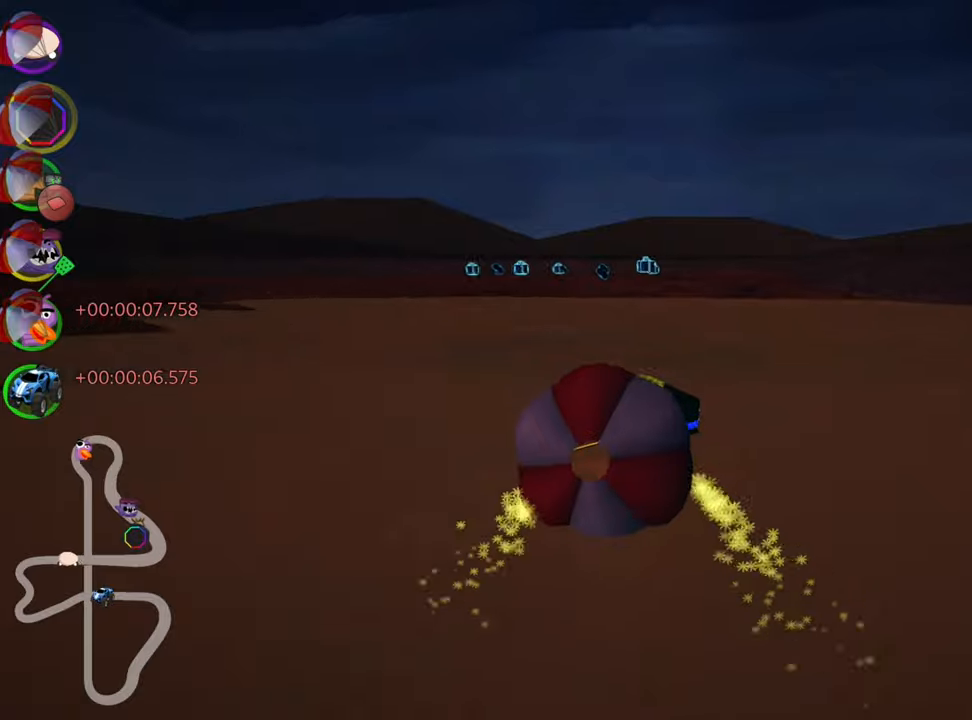
{"keys": ["down"], "events": [[83, "up", "up"], [117, "skid", "up"], [150, "left", "up"], [200, "down", "down"]]}
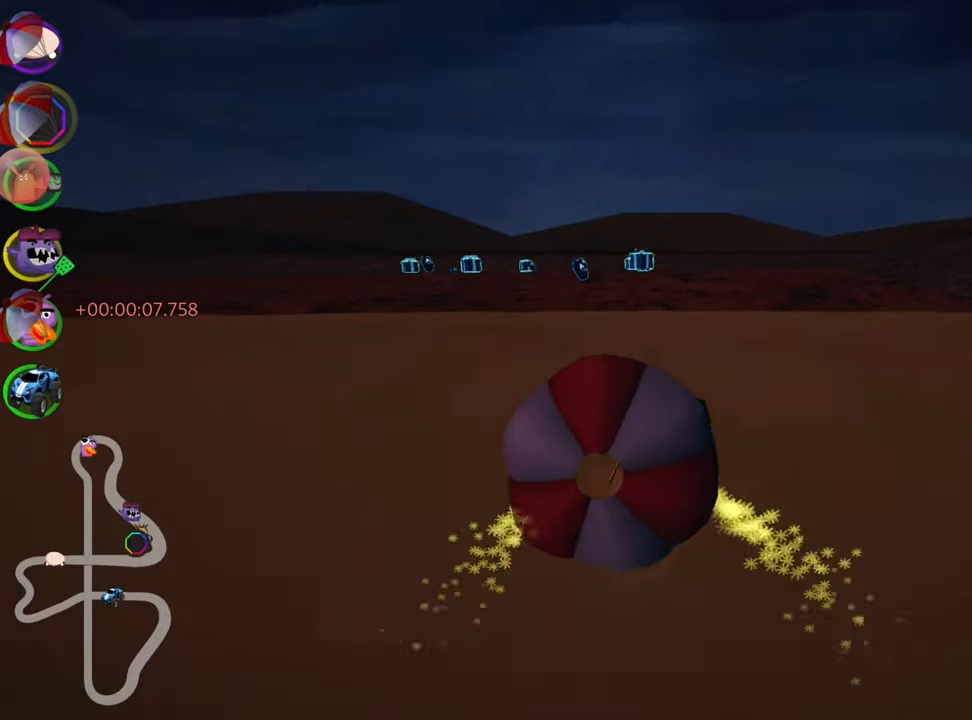
{"keys": ["up"], "events": [[83, "down", "up"], [150, "up", "down"]]}
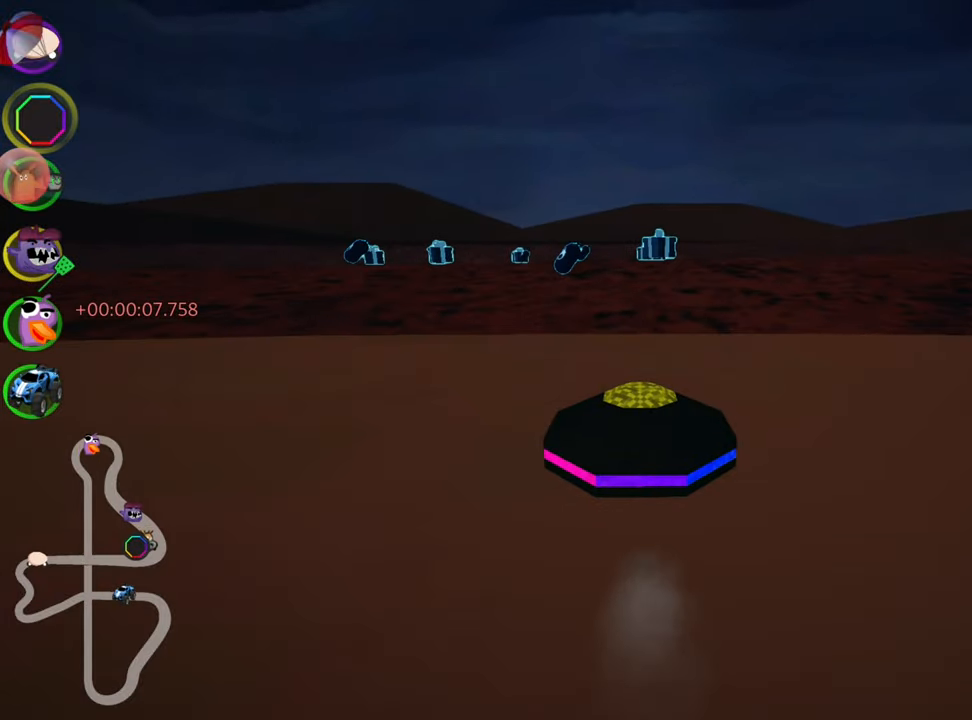
{"keys": ["up"], "events": []}
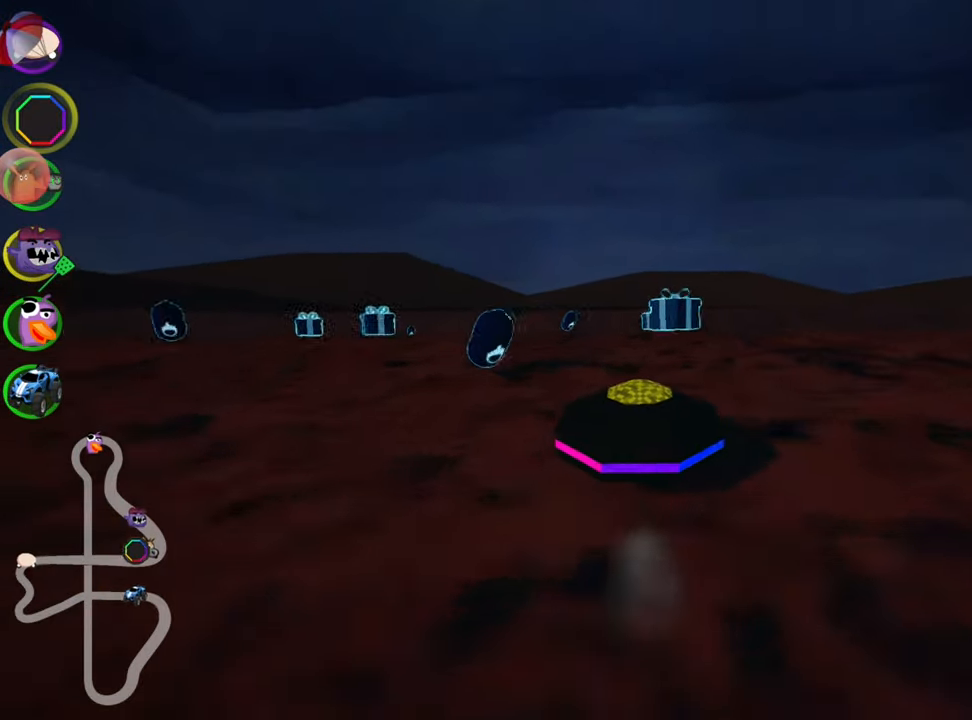
{"keys": ["right", "skid", "up"], "events": [[100, "skid", "down"], [117, "right", "down"]]}
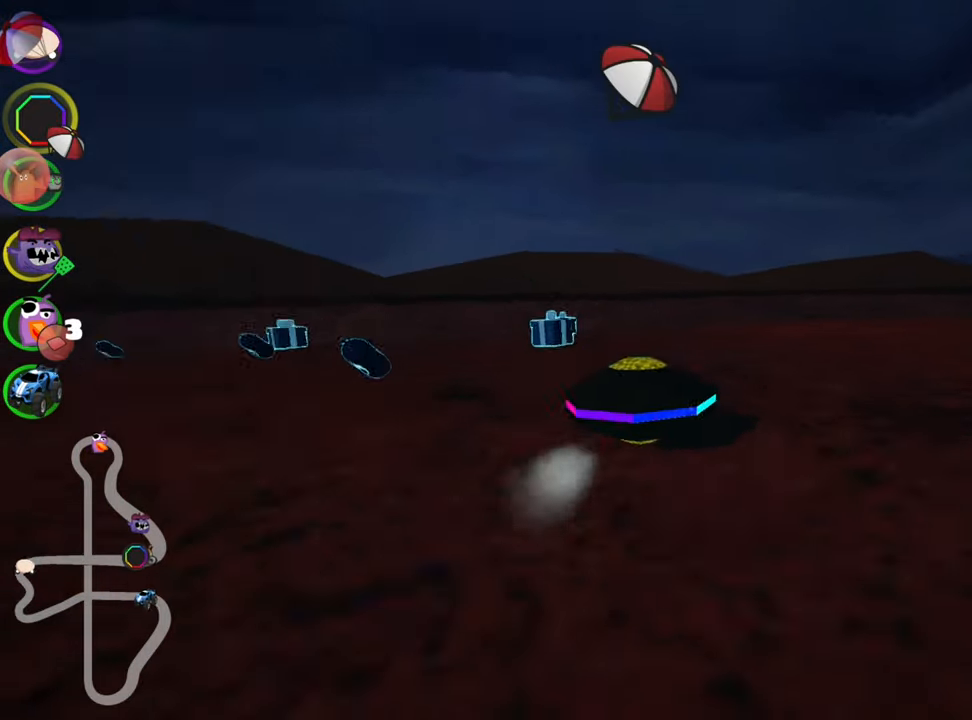
{"keys": ["right", "skid", "up"], "events": []}
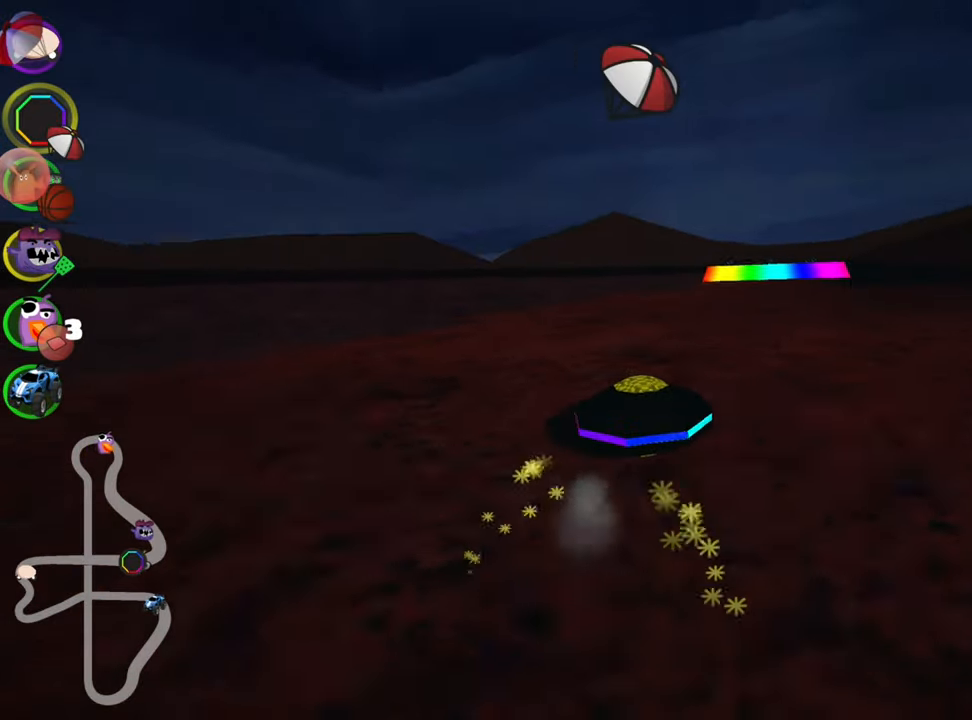
{"keys": ["left", "skid", "up"], "events": [[300, "left", "down"], [317, "right", "up"]]}
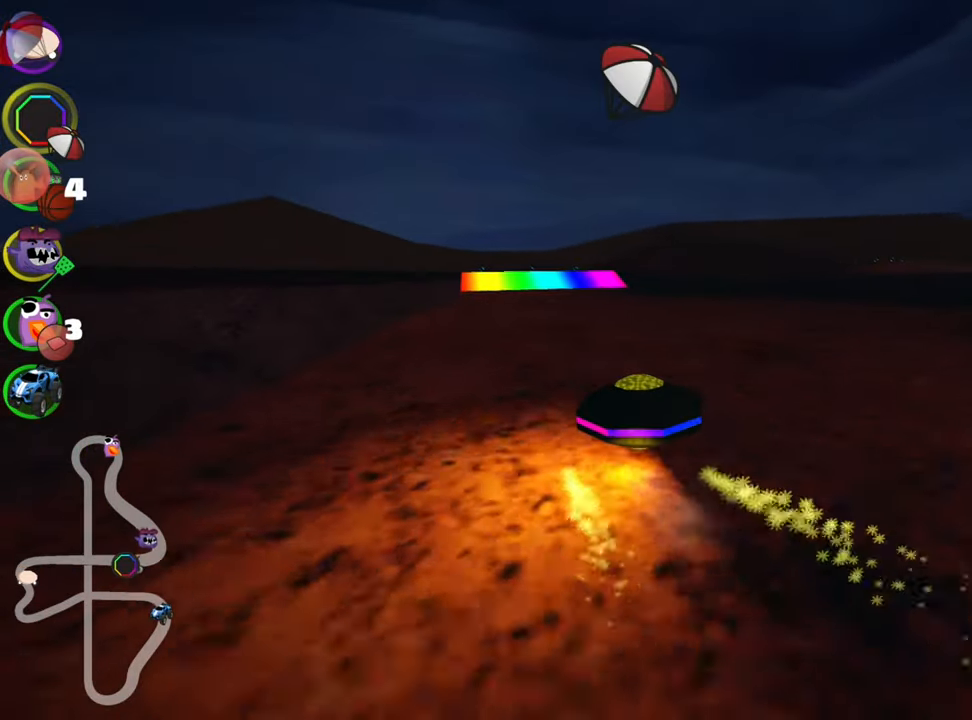
{"keys": ["left", "skid", "up"], "events": [[67, "left", "up"], [317, "left", "down"]]}
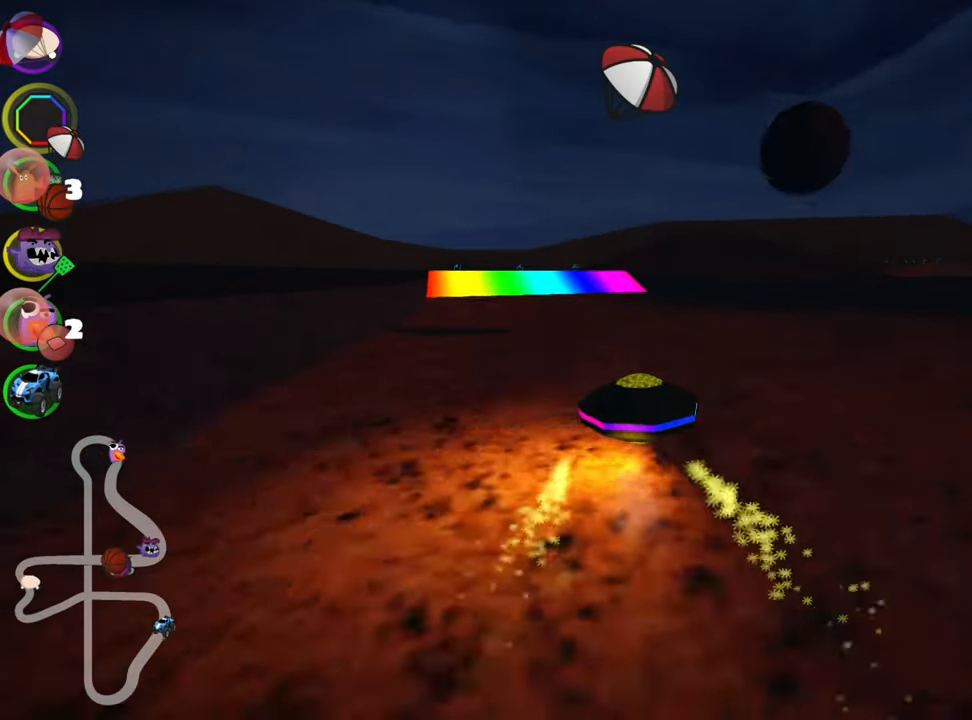
{"keys": ["up"], "events": [[167, "skid", "up"], [433, "left", "up"]]}
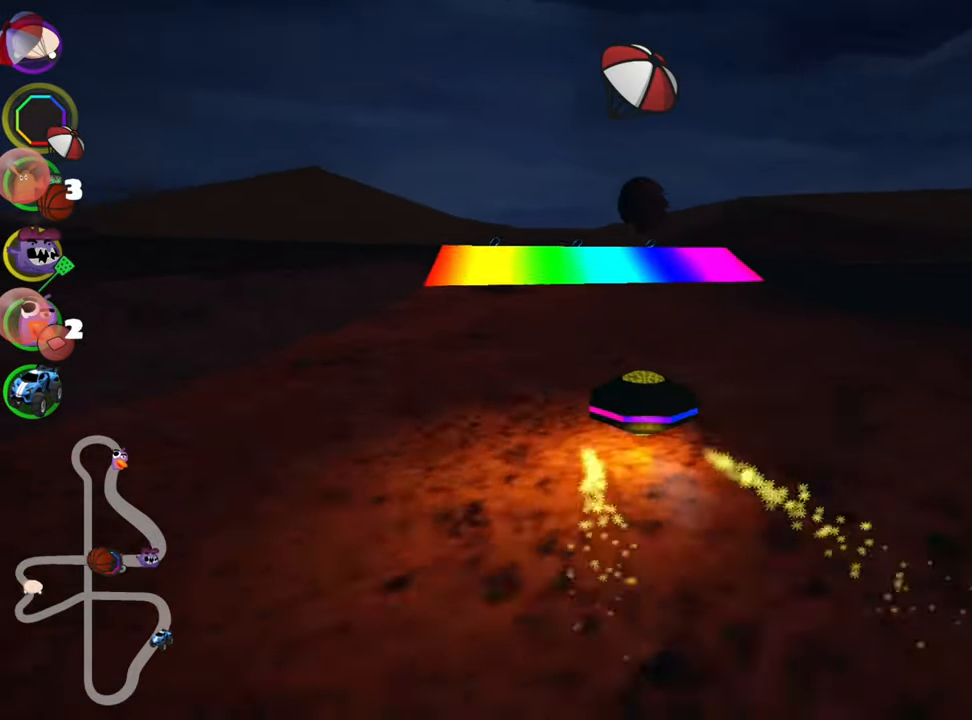
{"keys": ["up"], "events": [[183, "right", "down"], [383, "right", "up"]]}
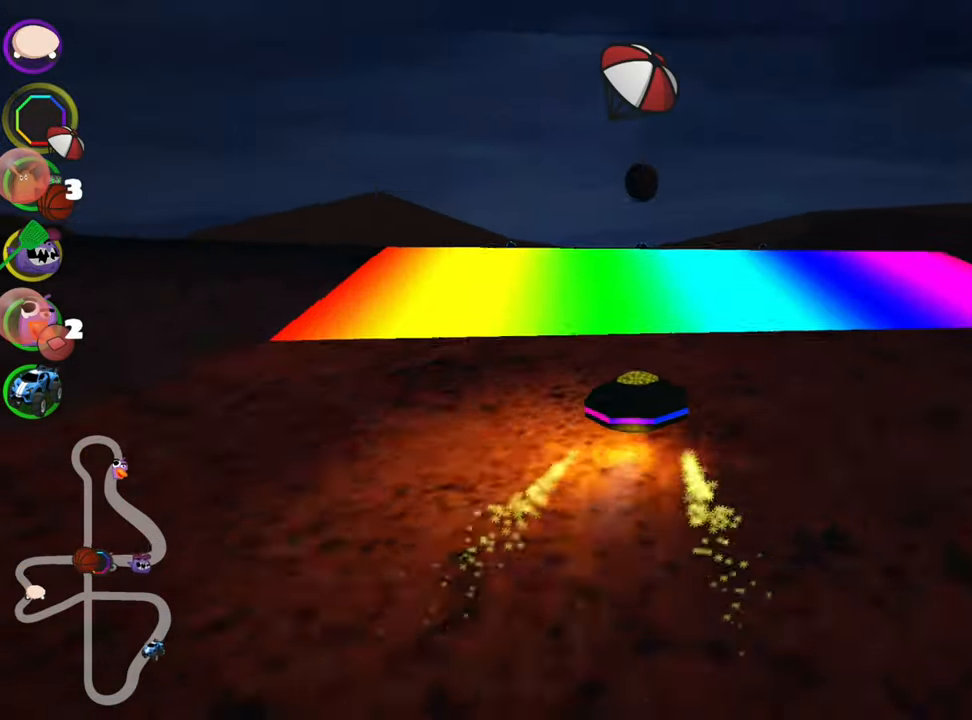
{"keys": ["right", "skid", "up"], "events": [[17, "skid", "down"], [83, "left", "down"], [300, "left", "up"], [300, "right", "down"]]}
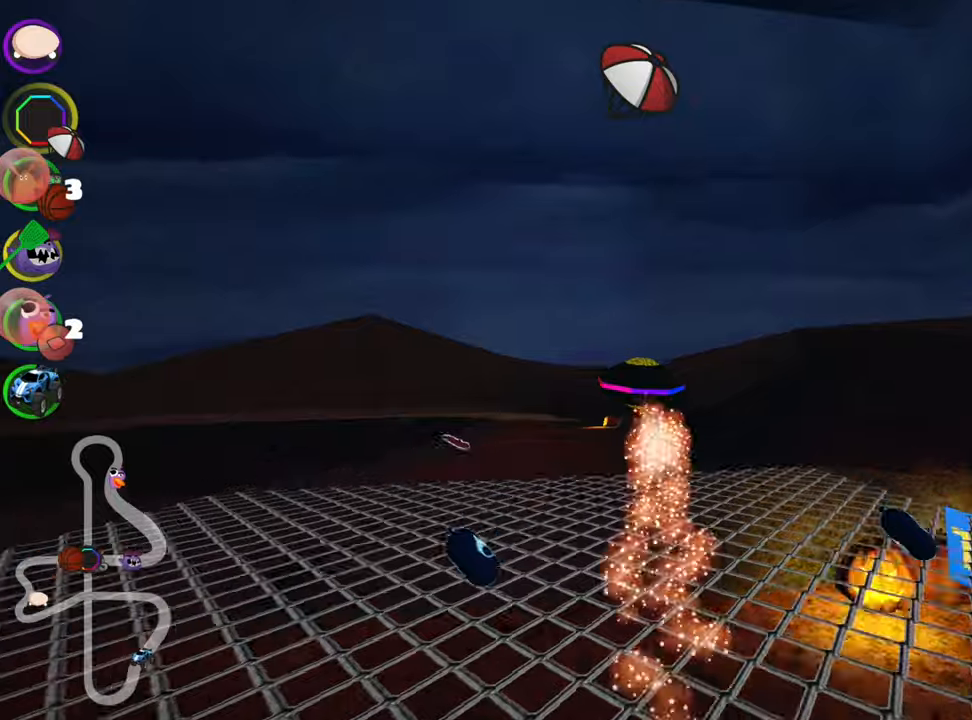
{"keys": ["left", "skid", "up"], "events": [[67, "left", "down"], [84, "right", "up"]]}
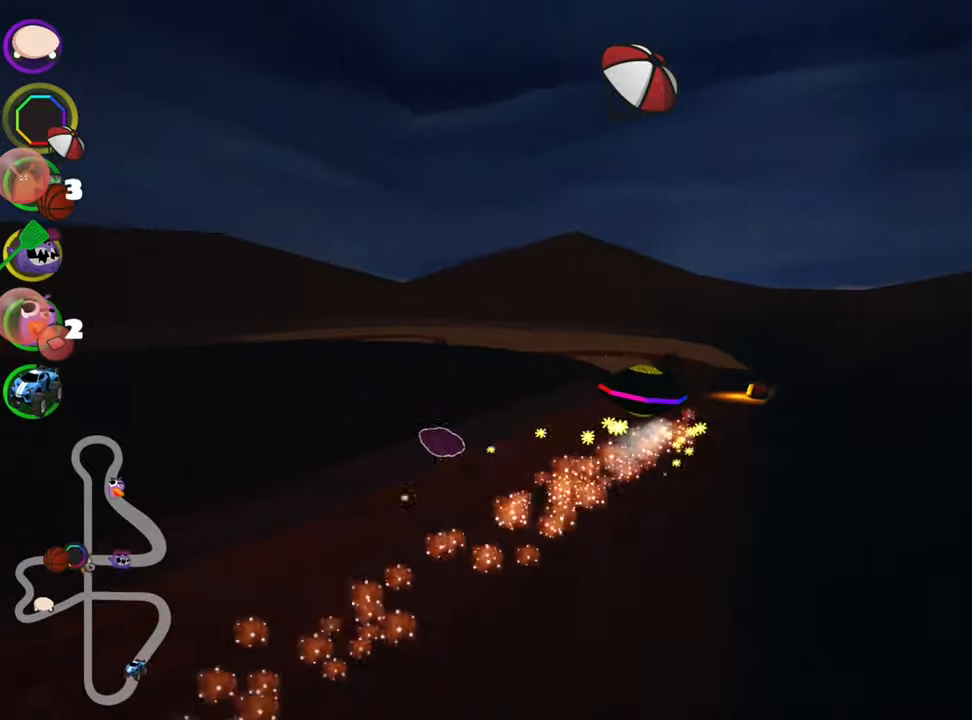
{"keys": ["up"], "events": [[300, "left", "up"], [467, "skid", "up"]]}
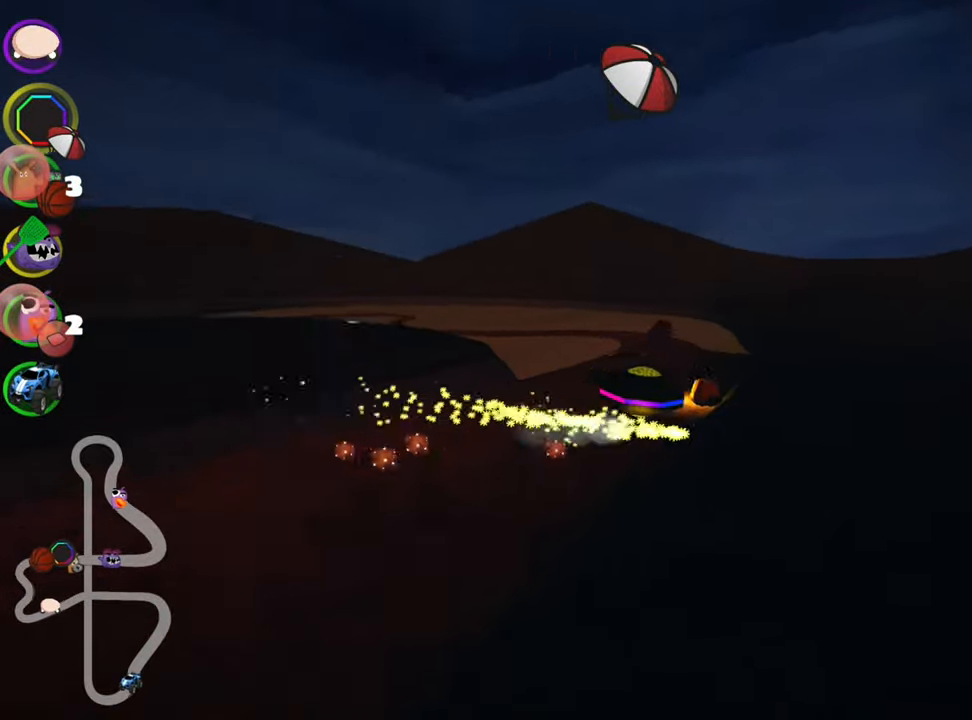
{"keys": ["left", "up"], "events": [[334, "left", "down"]]}
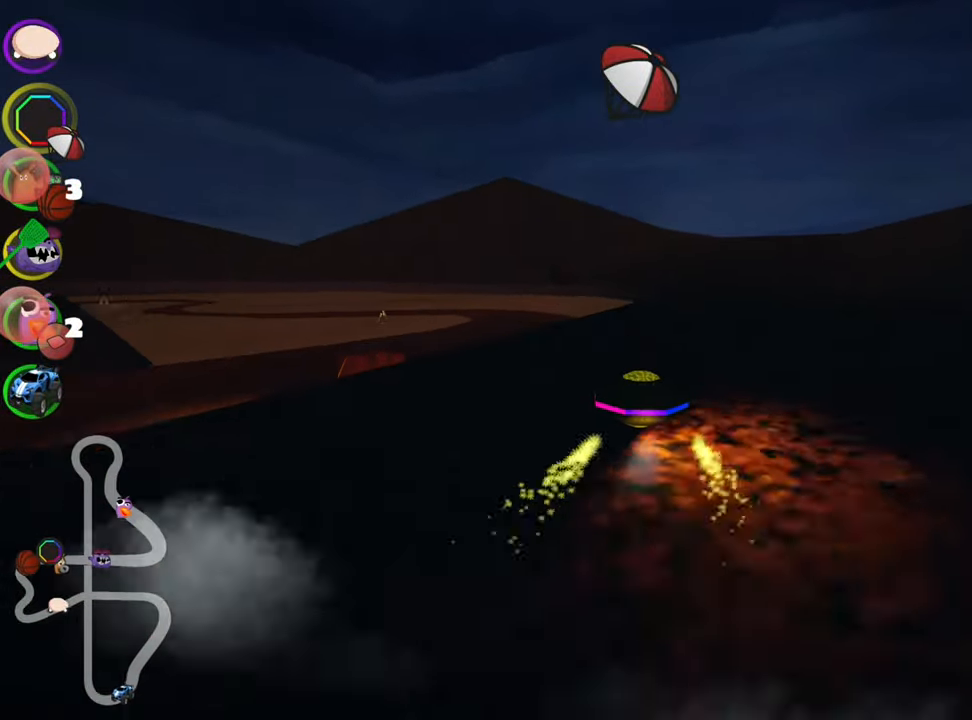
{"keys": ["up"], "events": [[50, "left", "up"]]}
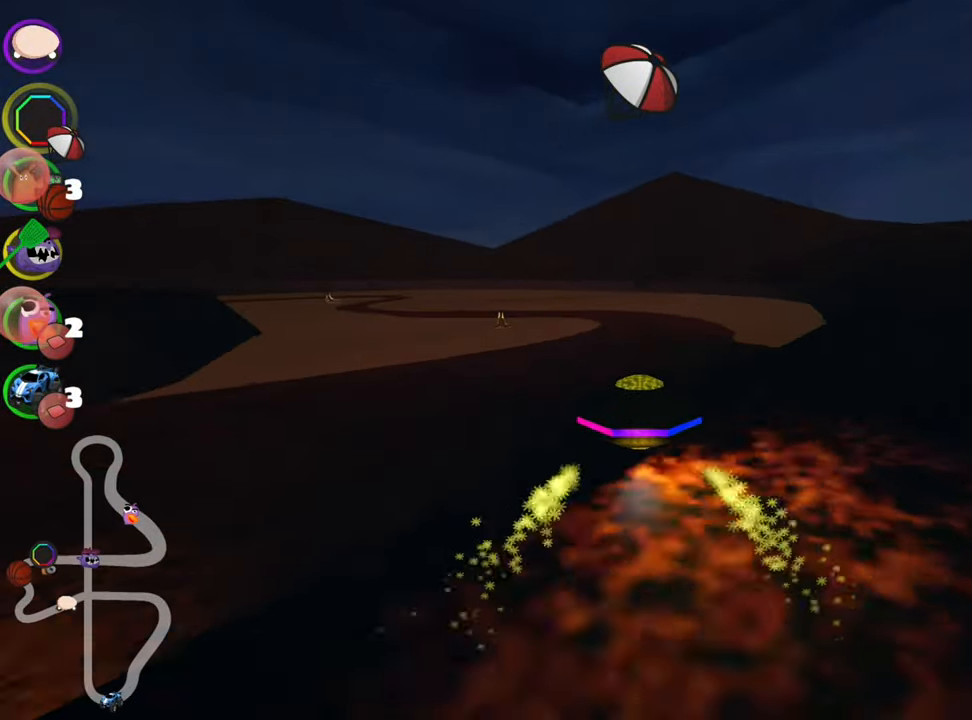
{"keys": ["up"], "events": []}
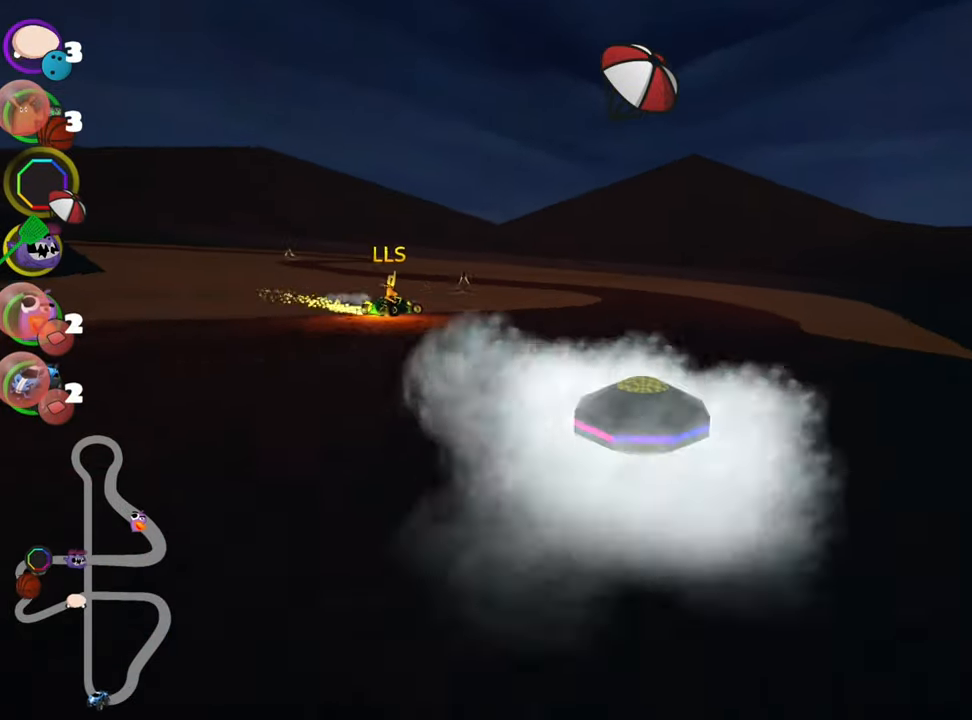
{"keys": ["left", "skid", "up"], "events": [[17, "fire", "down"], [100, "fire", "up"], [250, "skid", "down"], [300, "left", "down"]]}
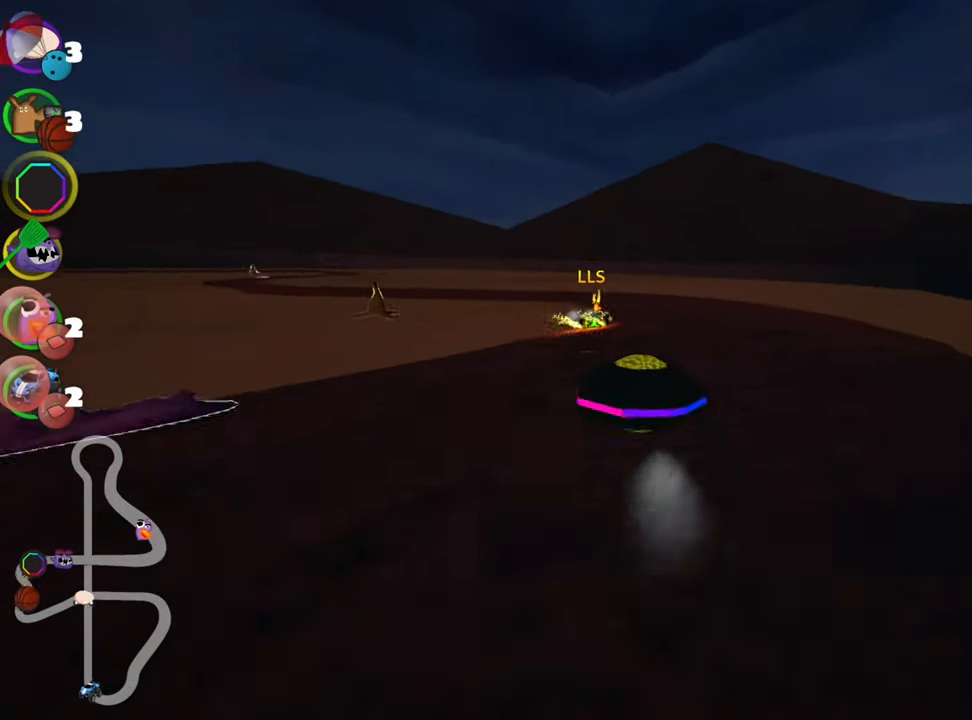
{"keys": ["left", "skid", "up"], "events": [[34, "left", "up"], [167, "left", "down"]]}
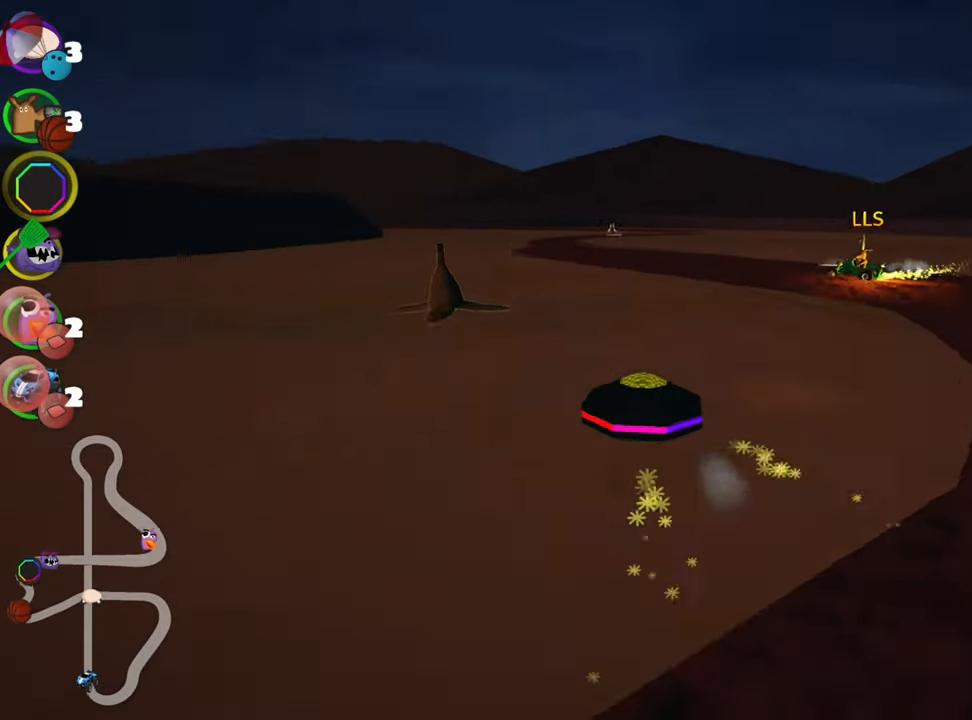
{"keys": ["left", "right", "skid", "up"], "events": [[84, "right", "down"], [117, "left", "up"], [317, "right", "up"], [350, "left", "down"], [467, "right", "down"]]}
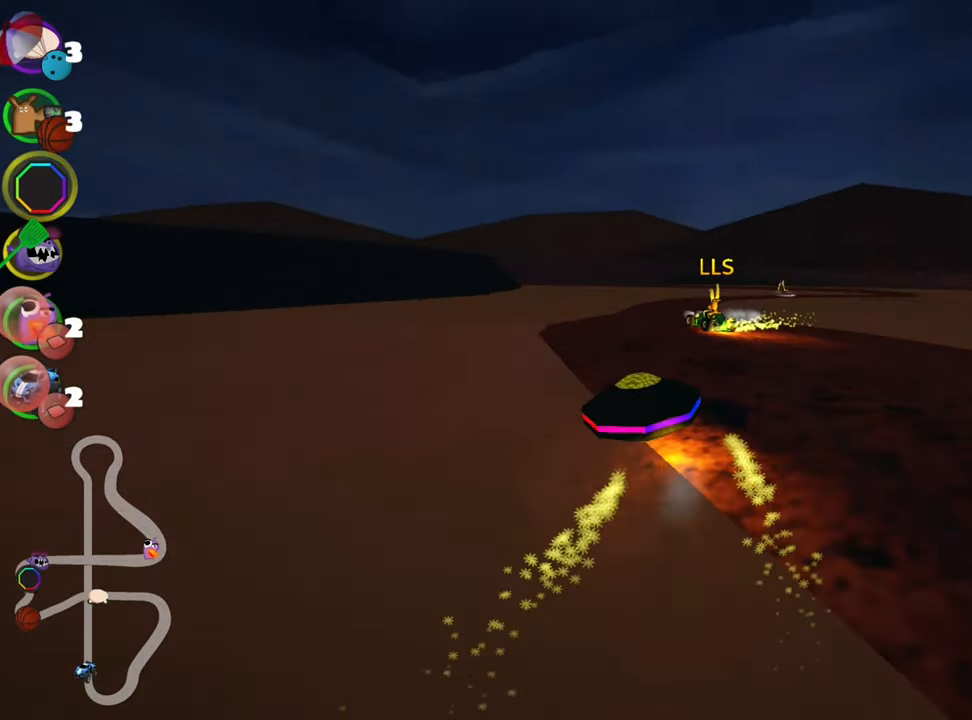
{"keys": ["right", "skid", "up"], "events": [[50, "left", "up"]]}
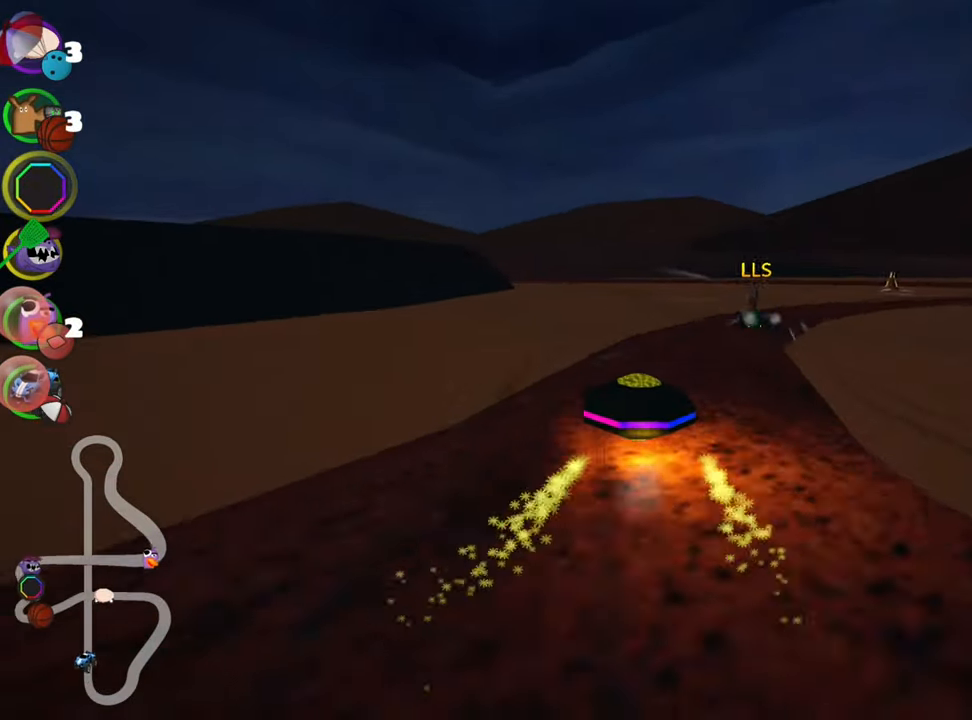
{"keys": ["left", "right", "skid", "up"], "events": [[117, "nitro", "down"], [267, "nitro", "up"], [350, "left", "down"]]}
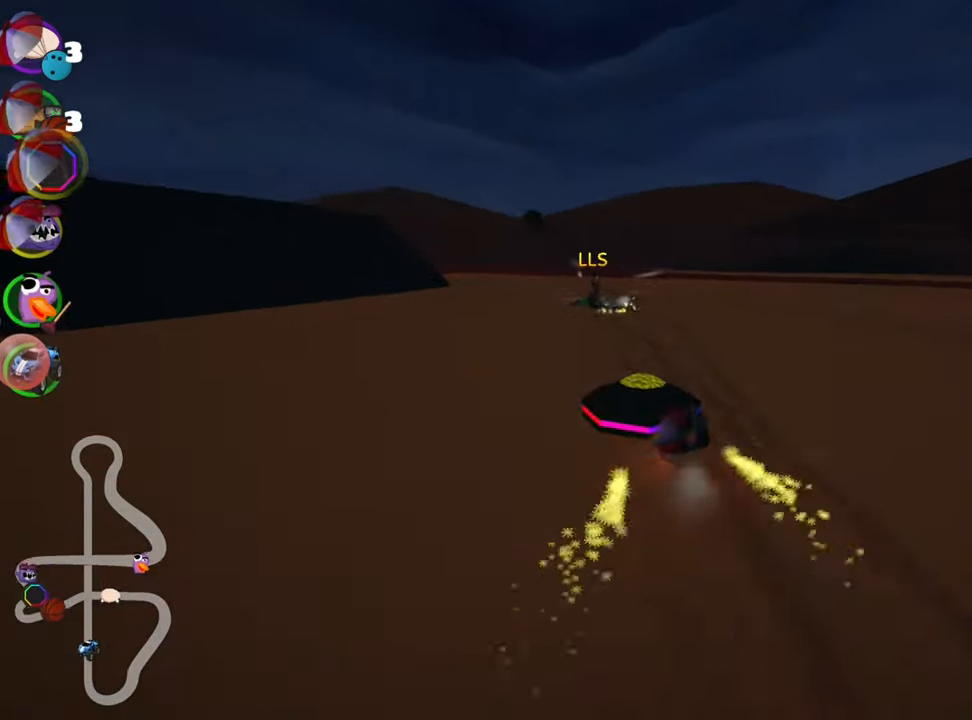
{"keys": ["right", "skid", "up"], "events": [[133, "left", "up"]]}
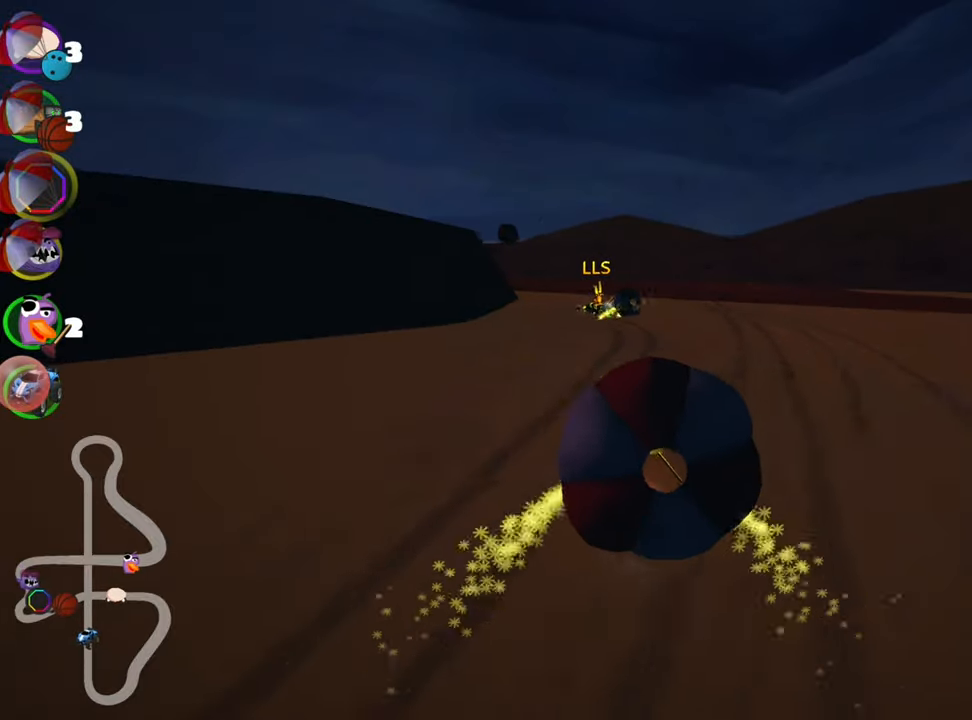
{"keys": ["down"], "events": [[66, "left", "down"], [150, "up", "up"], [166, "left", "up"], [200, "skid", "up"], [216, "right", "up"], [250, "down", "down"]]}
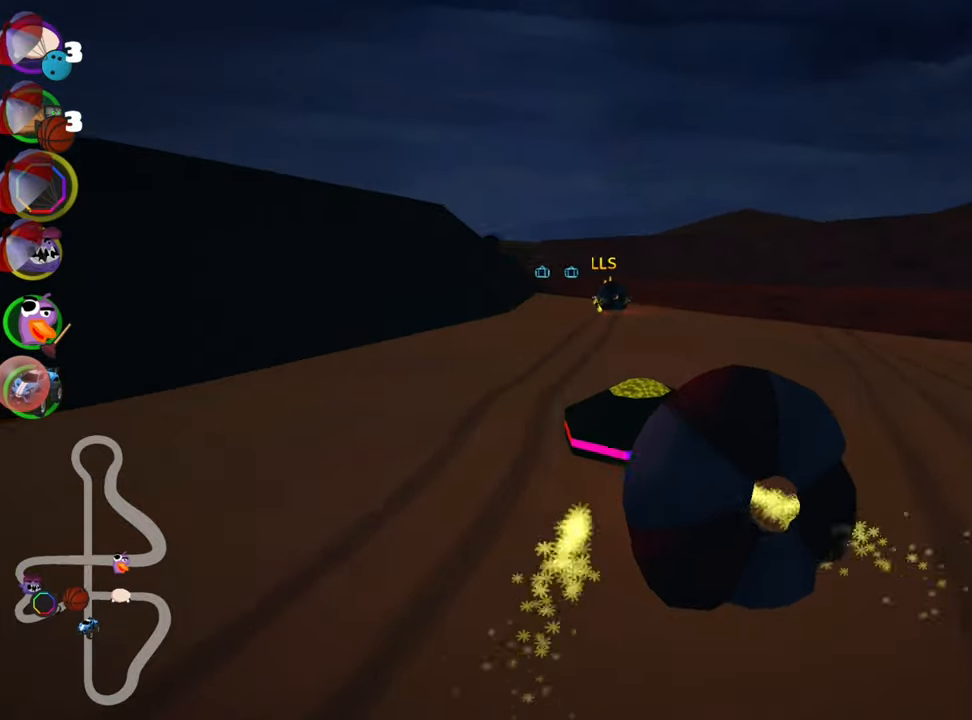
{"keys": ["right", "up"], "events": [[100, "down", "up"], [183, "up", "down"], [200, "right", "down"]]}
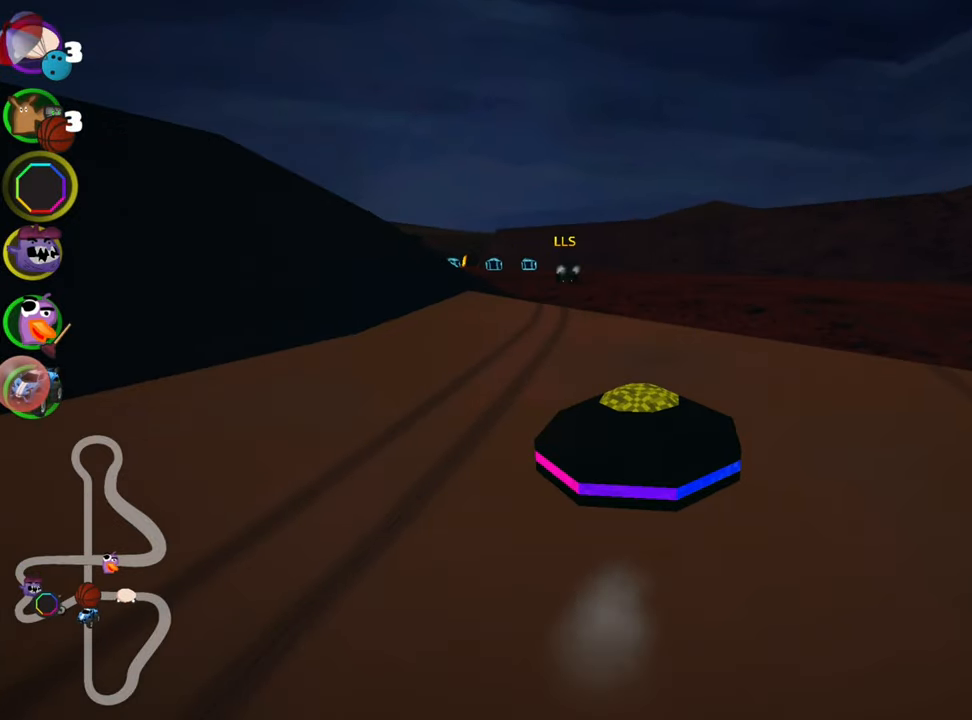
{"keys": ["left", "skid", "up"], "events": [[50, "right", "up"], [83, "left", "down"], [116, "skid", "down"]]}
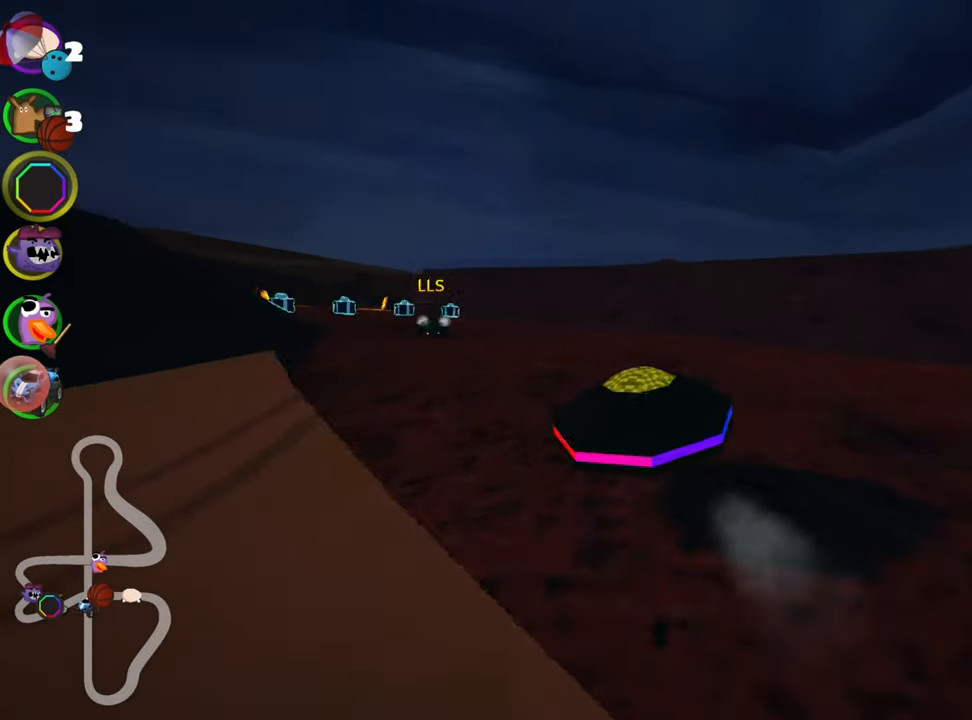
{"keys": ["right", "skid", "up"], "events": [[166, "right", "down"], [200, "left", "up"]]}
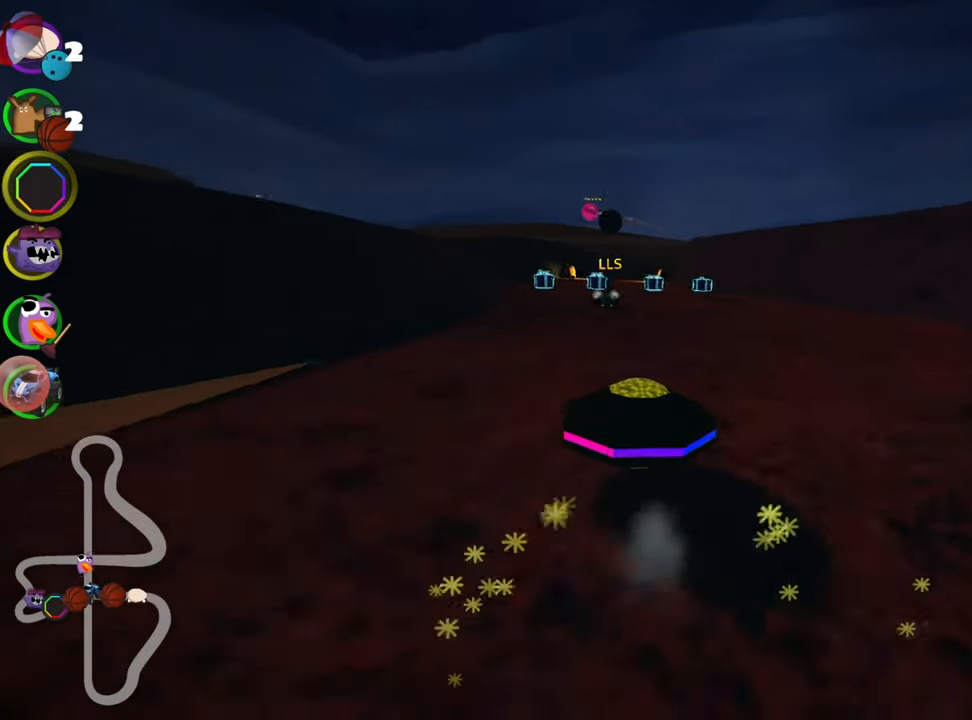
{"keys": ["right", "skid", "up"], "events": []}
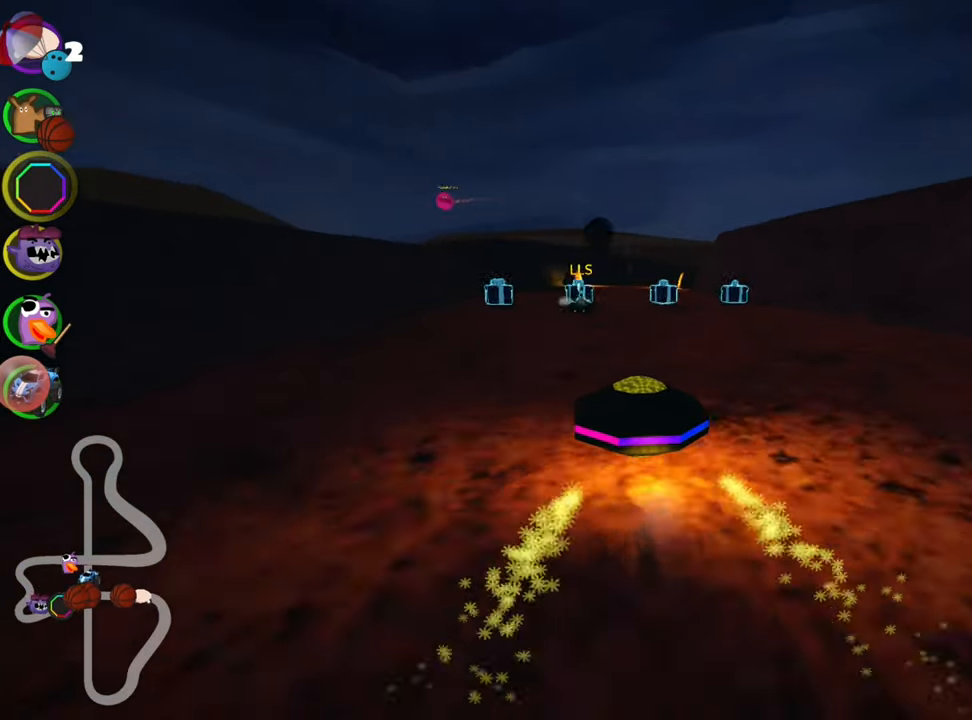
{"keys": ["up"], "events": [[250, "skid", "up"], [400, "right", "up"]]}
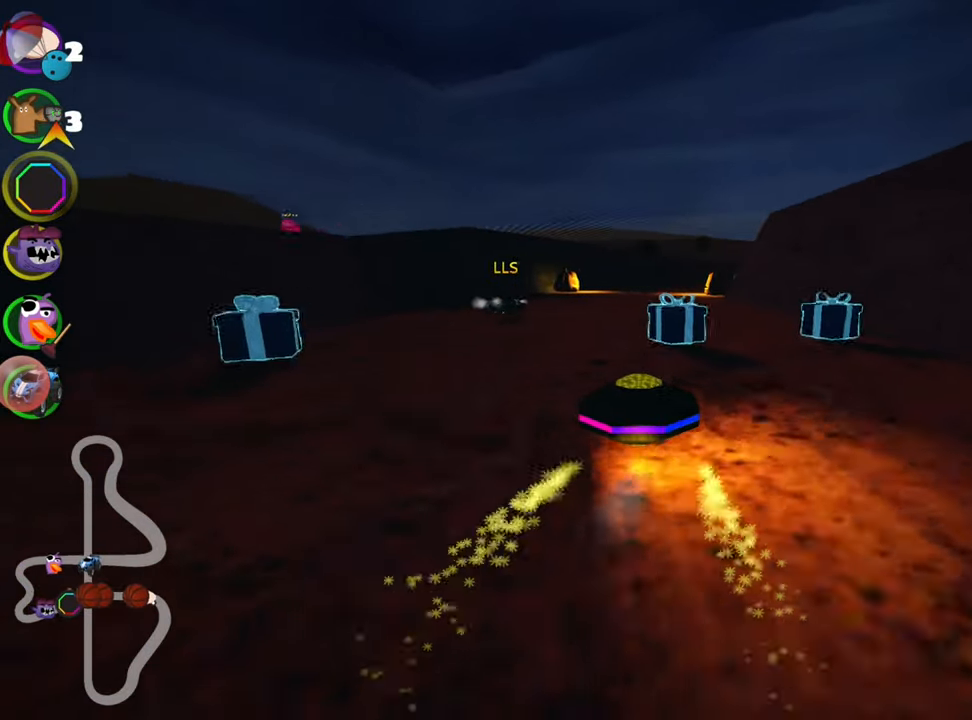
{"keys": ["right", "skid", "up"], "events": [[100, "left", "down"], [383, "left", "up"], [450, "skid", "down"], [466, "right", "down"]]}
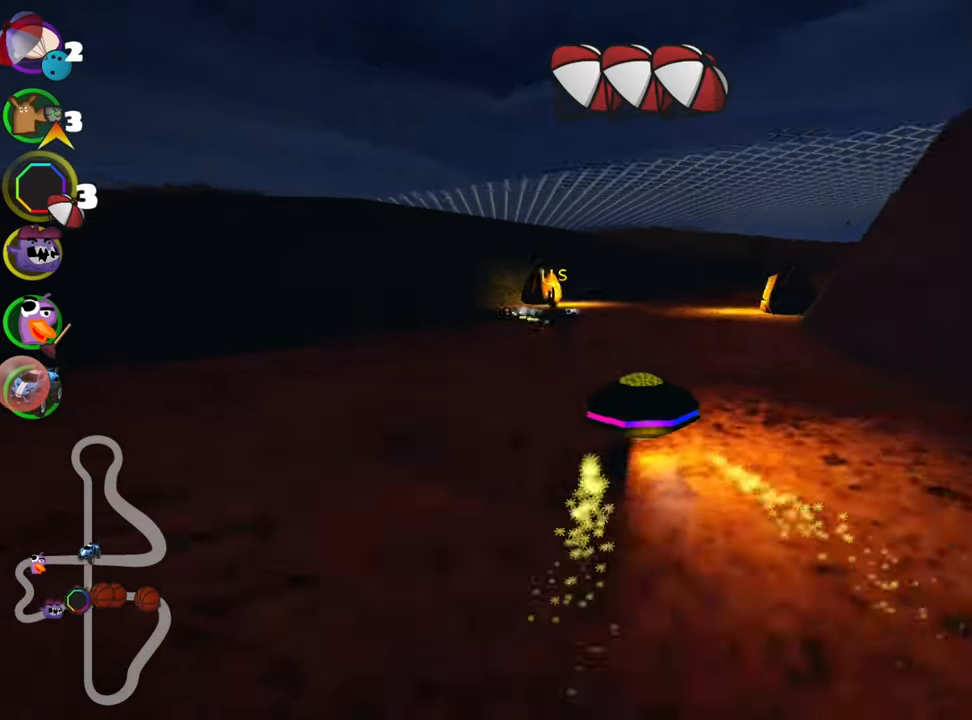
{"keys": ["right", "skid", "up"], "events": [[133, "fire", "down"], [216, "right", "up"], [250, "fire", "up"], [416, "right", "down"]]}
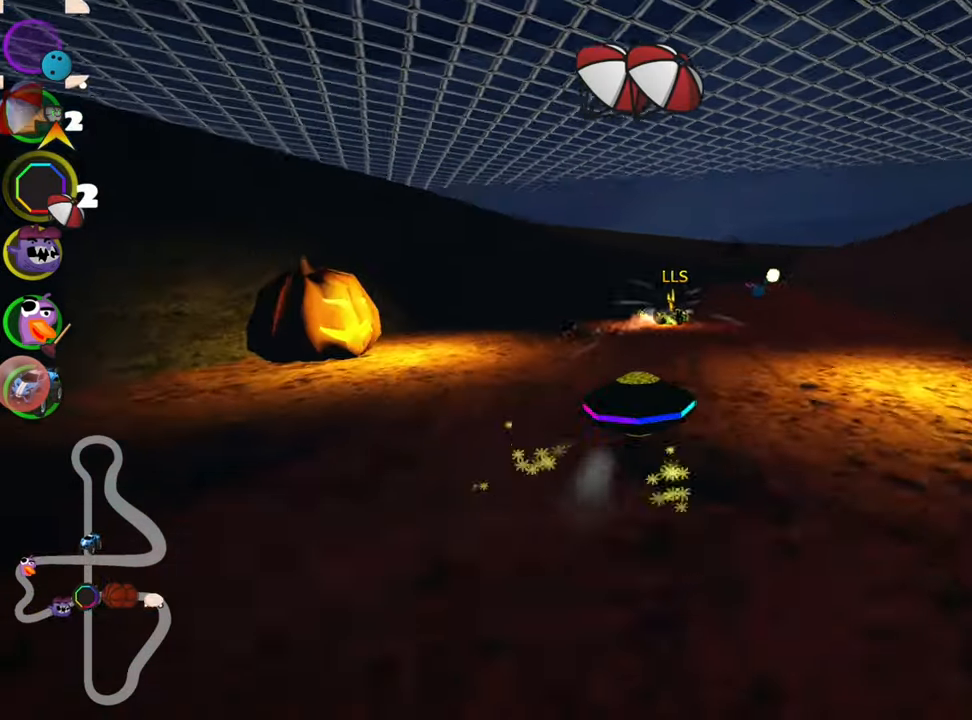
{"keys": ["left", "skid", "up"], "events": [[100, "left", "down"], [100, "right", "up"]]}